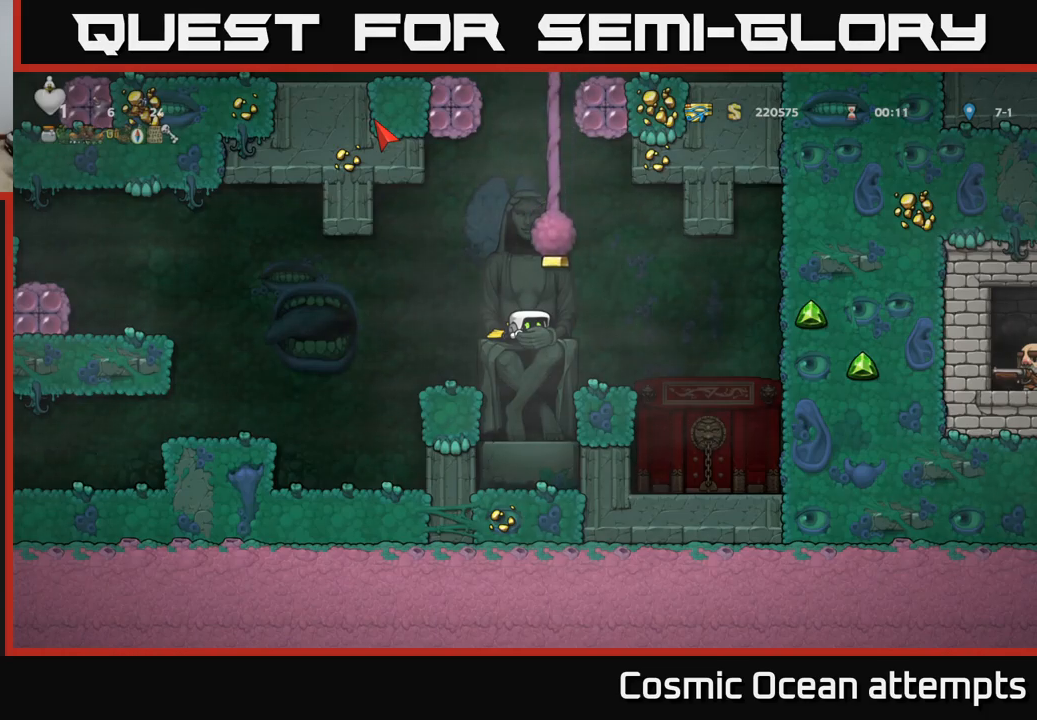
Gameplay with a controller (Xbox layout); each line is a JSON object with the inputs held at the frame after it. "events" lists button and stick changes between this image and that frame as [ms after this image, input, new state], when the widget could be followed in between.
{"buttons": ["DPAD_DOWN"], "left_stick": "center", "right_stick": "center", "events": []}
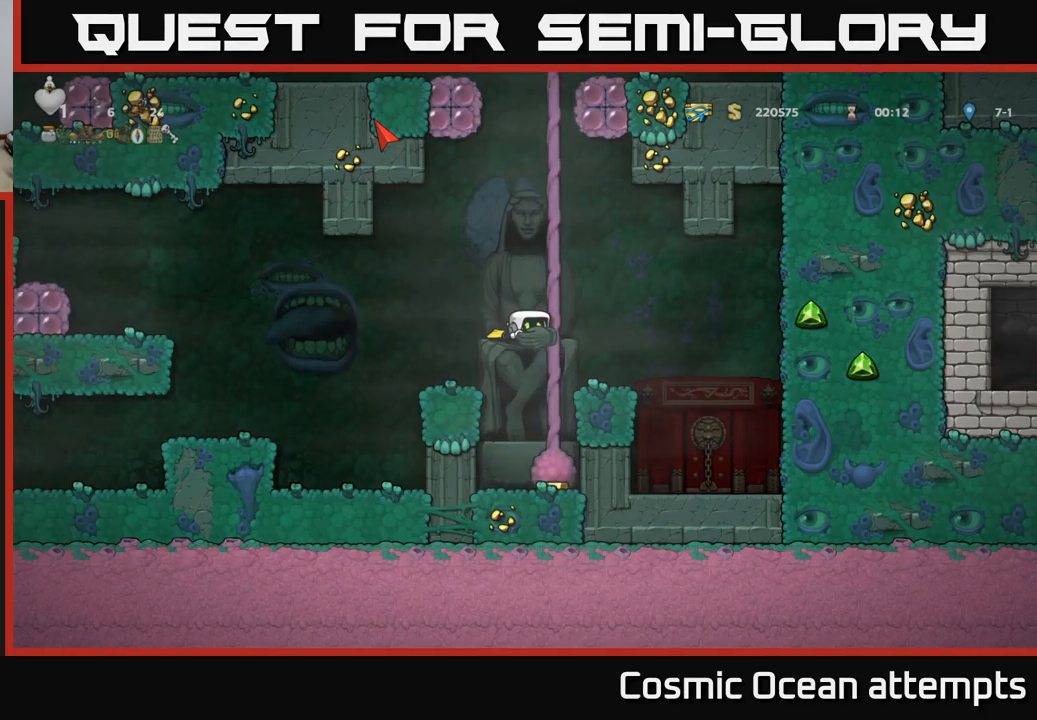
{"buttons": ["DPAD_DOWN"], "left_stick": "center", "right_stick": "center", "events": []}
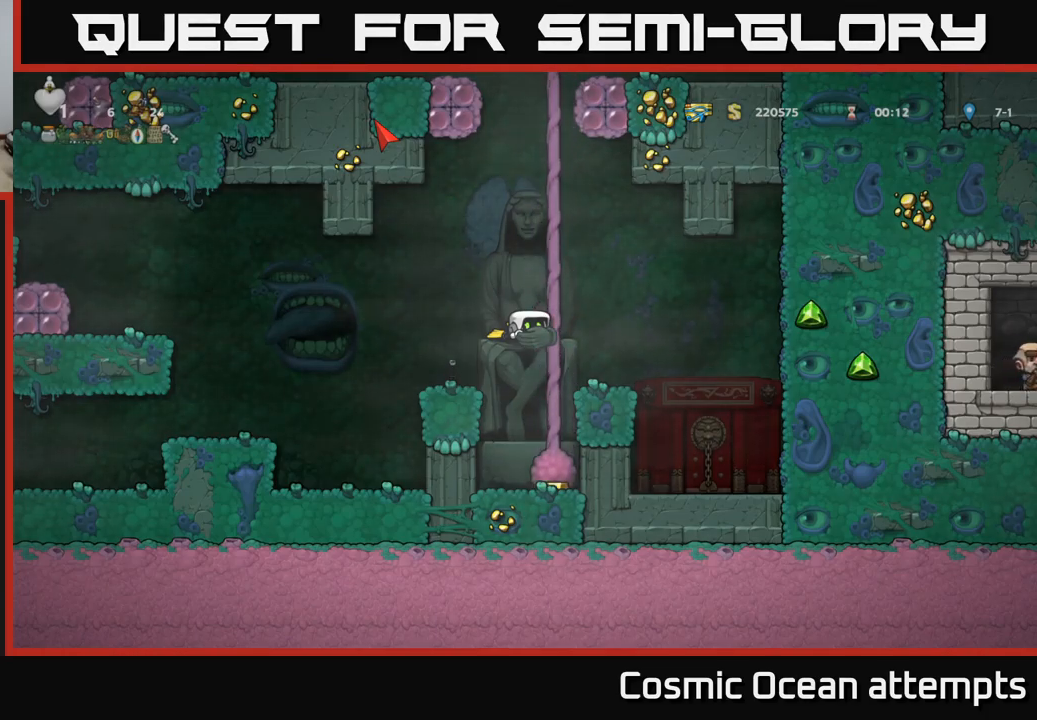
{"buttons": ["DPAD_DOWN"], "left_stick": "center", "right_stick": "center", "events": []}
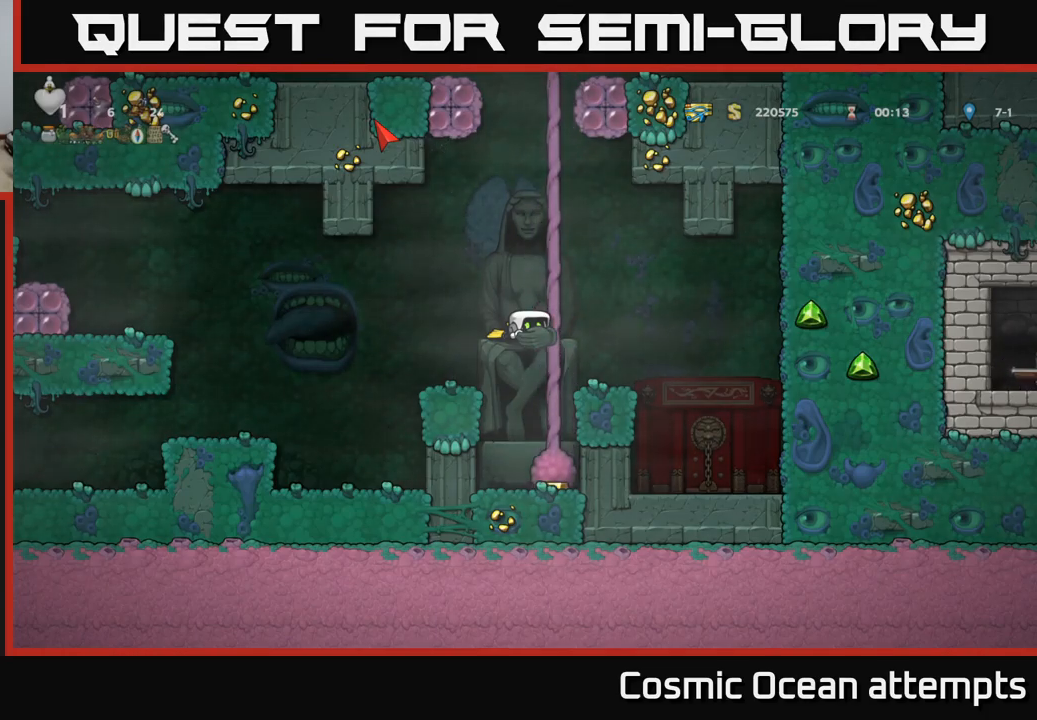
{"buttons": ["DPAD_DOWN"], "left_stick": "center", "right_stick": "center", "events": []}
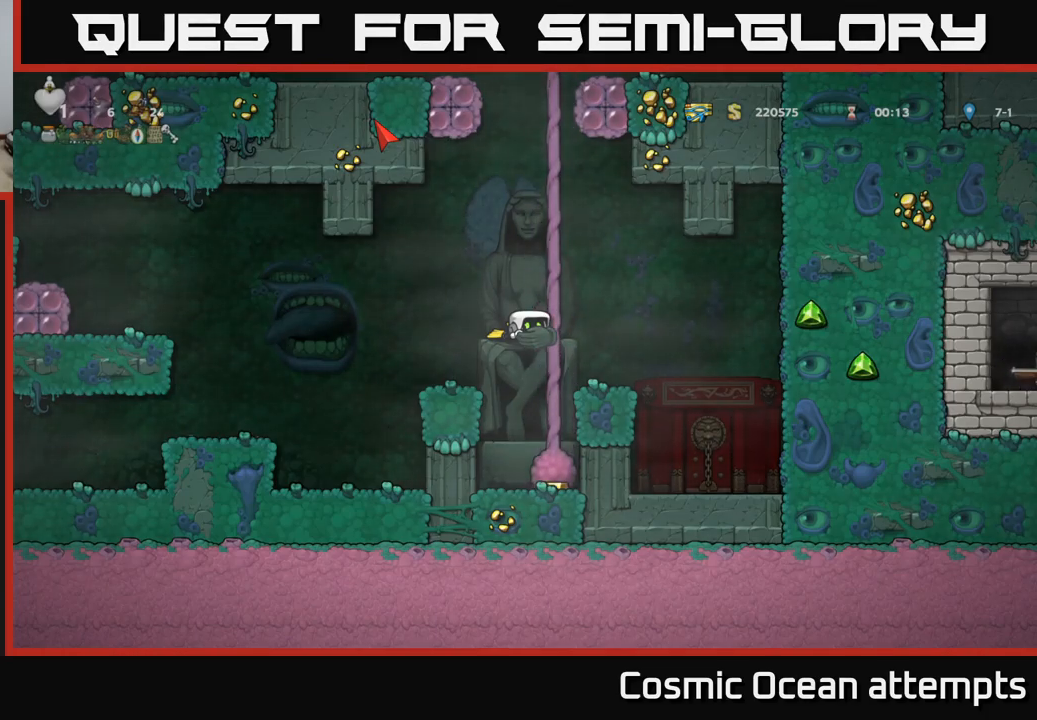
{"buttons": ["DPAD_DOWN"], "left_stick": "center", "right_stick": "center", "events": []}
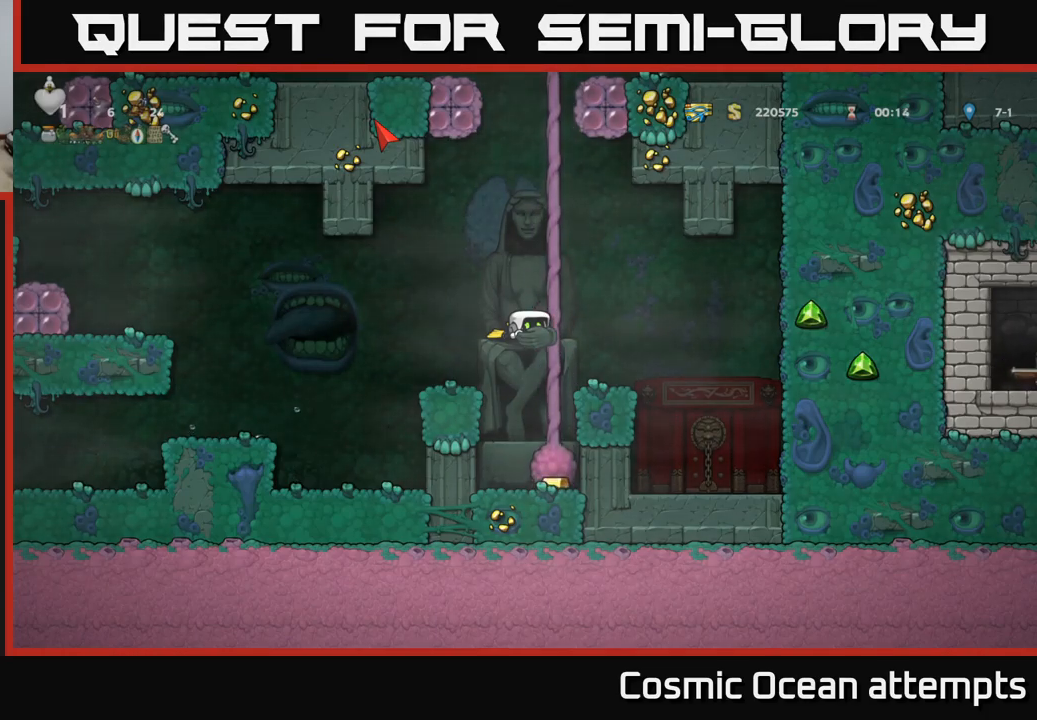
{"buttons": ["DPAD_DOWN"], "left_stick": "center", "right_stick": "center", "events": []}
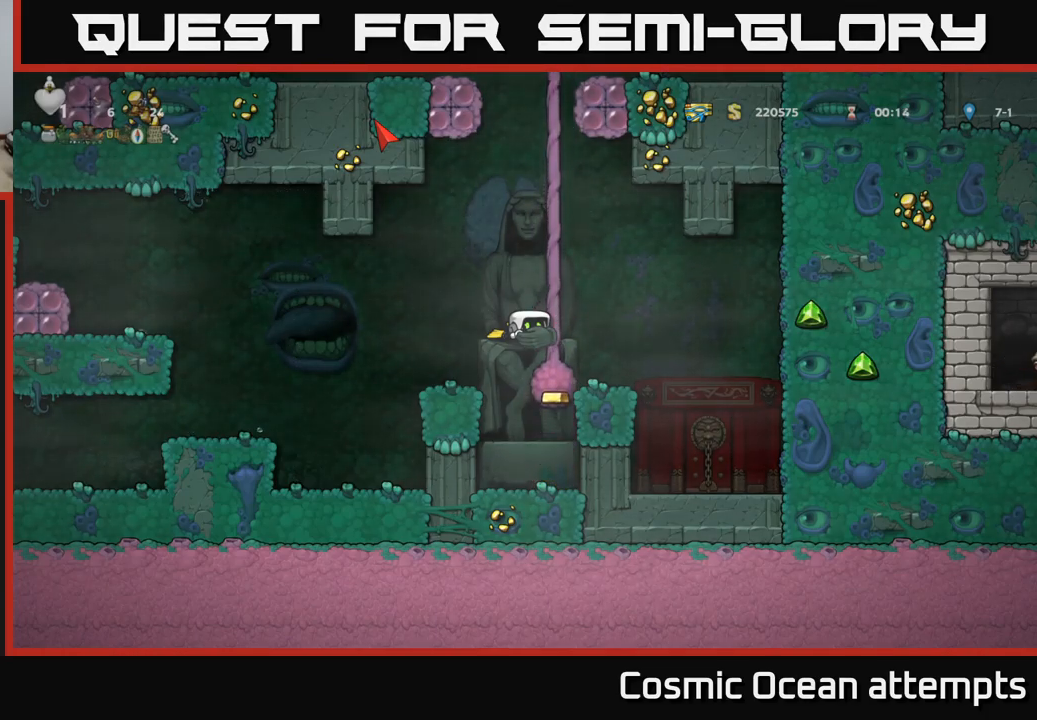
{"buttons": ["DPAD_DOWN"], "left_stick": "center", "right_stick": "center", "events": []}
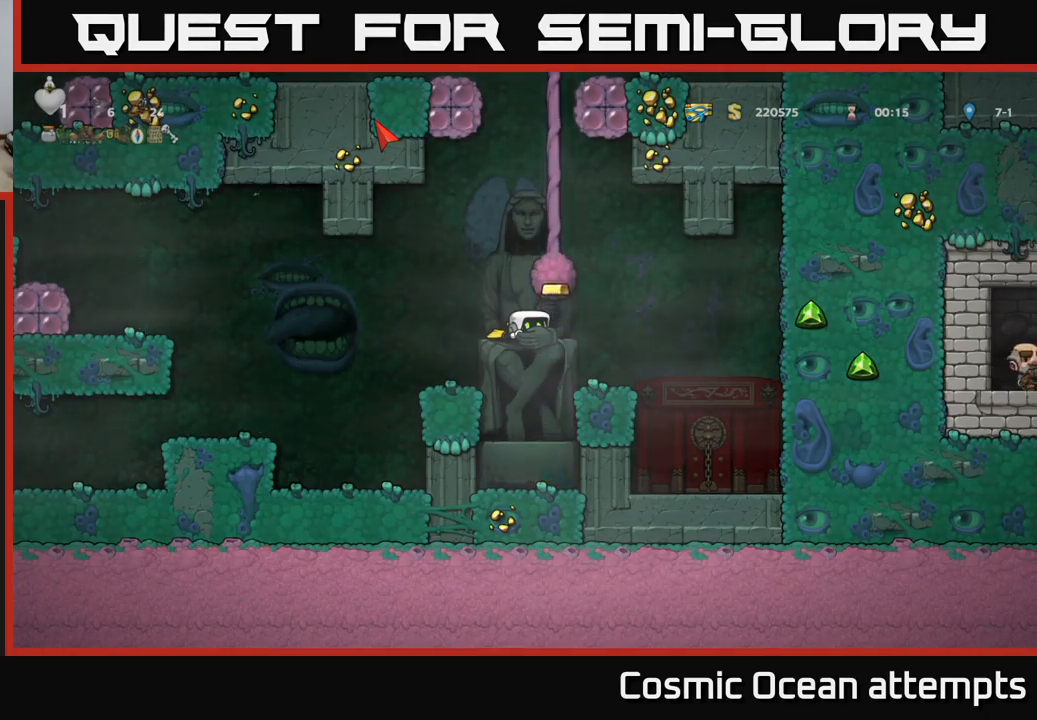
{"buttons": ["DPAD_DOWN"], "left_stick": "center", "right_stick": "center", "events": []}
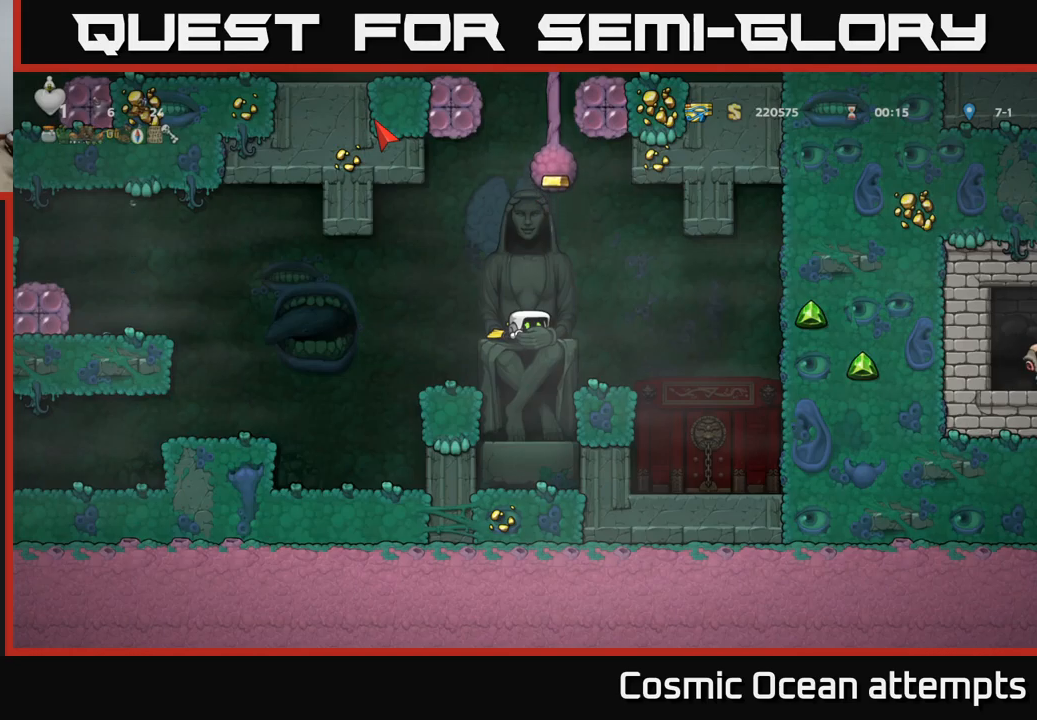
{"buttons": ["DPAD_DOWN"], "left_stick": "center", "right_stick": "center", "events": []}
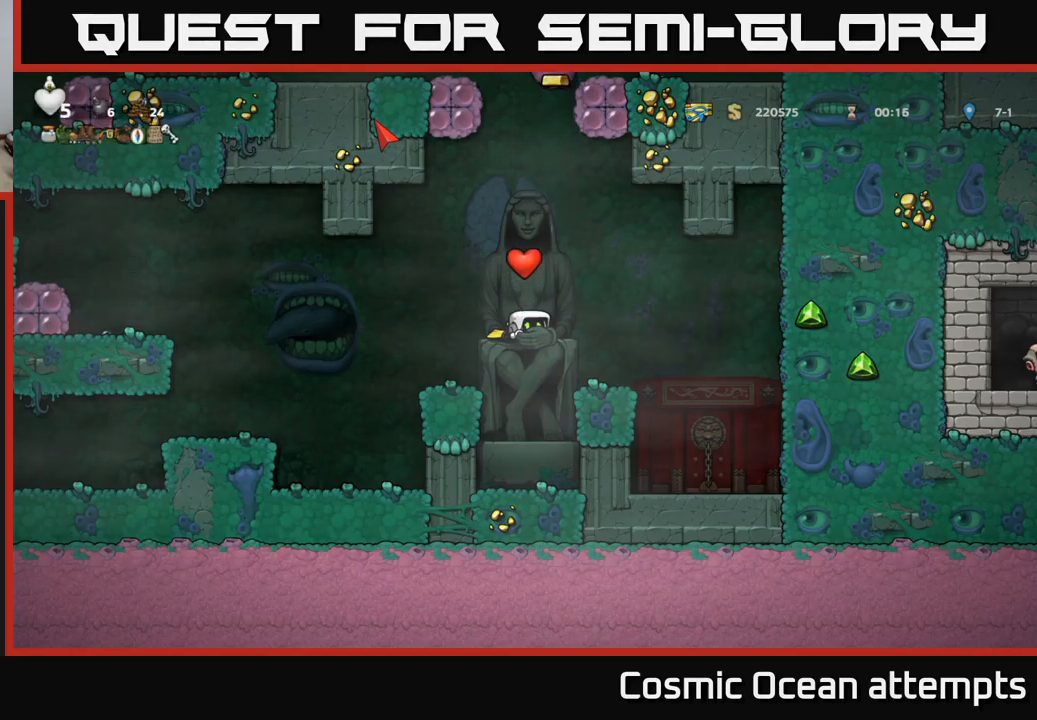
{"buttons": ["DPAD_LEFT"], "left_stick": "center", "right_stick": "center", "events": [[416, "DPAD_DOWN", "up"], [466, "DPAD_LEFT", "down"]]}
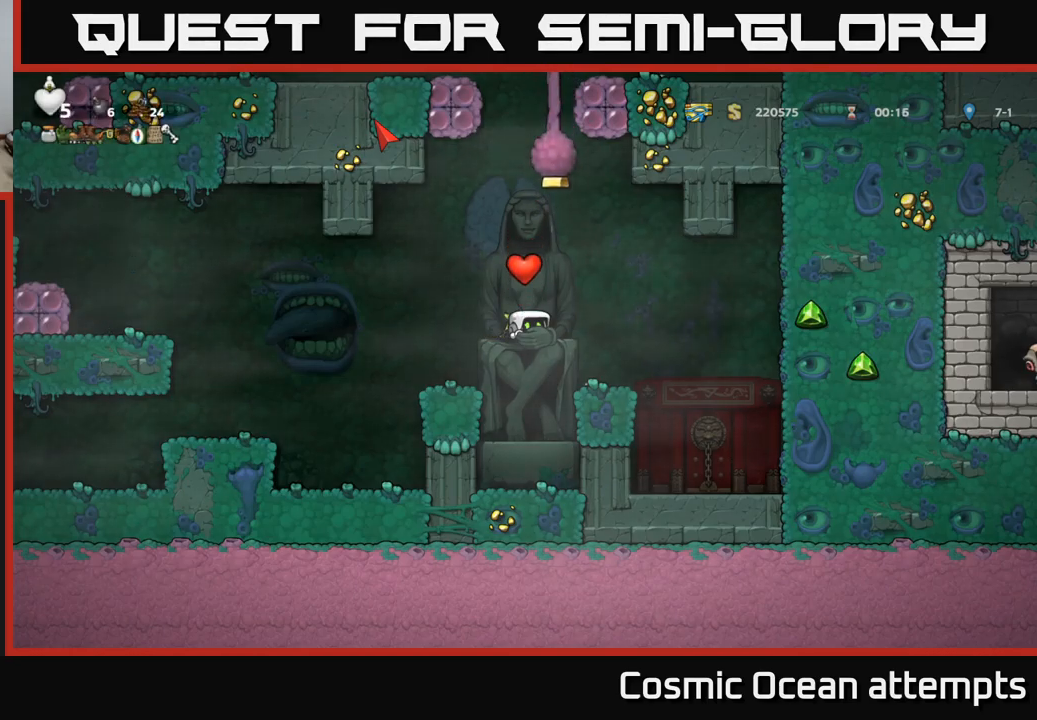
{"buttons": ["A", "DPAD_LEFT"], "left_stick": "center", "right_stick": "center", "events": [[33, "A", "down"], [183, "A", "up"], [316, "DPAD_LEFT", "up"], [383, "A", "down"], [500, "DPAD_LEFT", "down"]]}
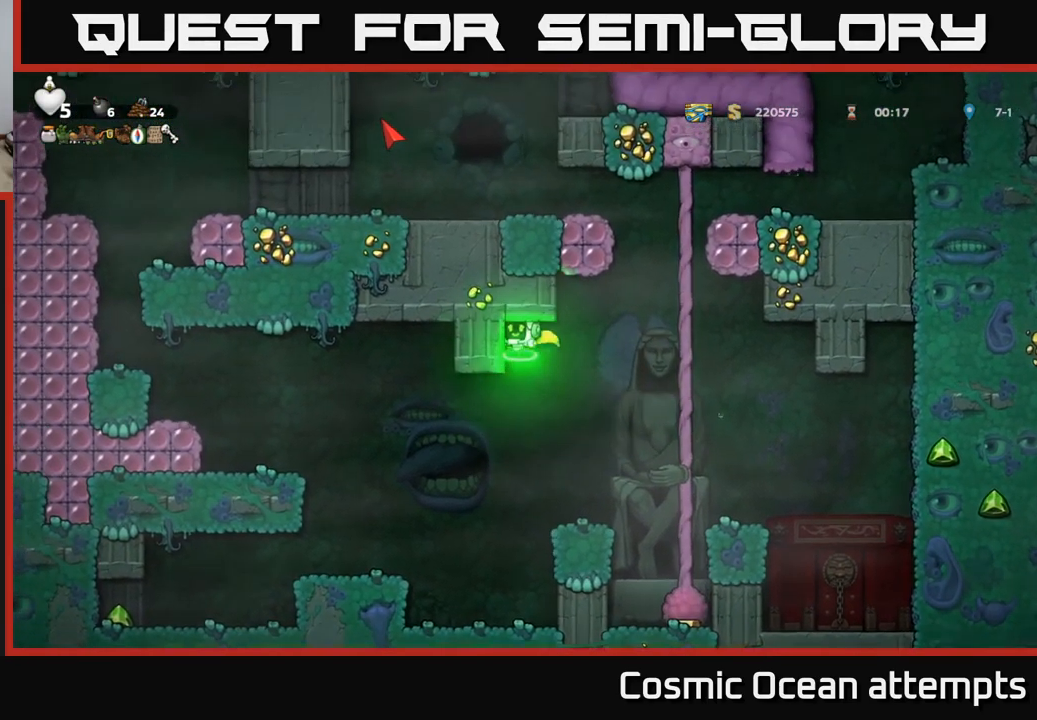
{"buttons": ["DPAD_LEFT"], "left_stick": "center", "right_stick": "center", "events": [[250, "A", "up"]]}
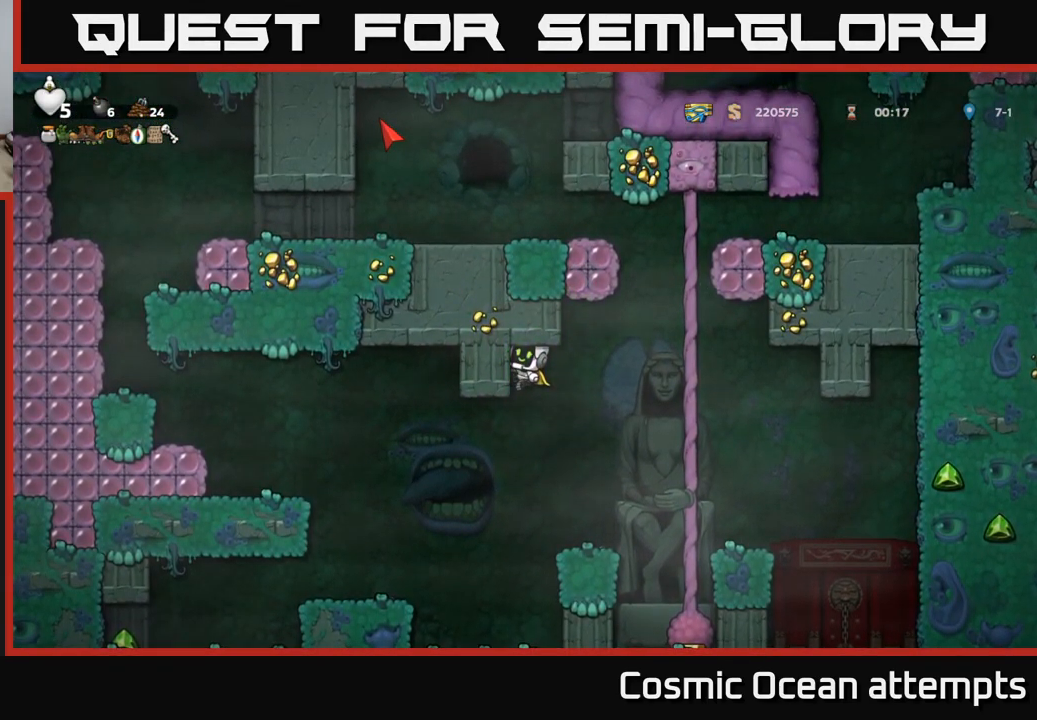
{"buttons": ["A", "DPAD_RIGHT"], "left_stick": "center", "right_stick": "center", "events": [[100, "DPAD_LEFT", "up"], [216, "DPAD_RIGHT", "down"], [250, "A", "down"], [416, "A", "up"], [466, "A", "down"]]}
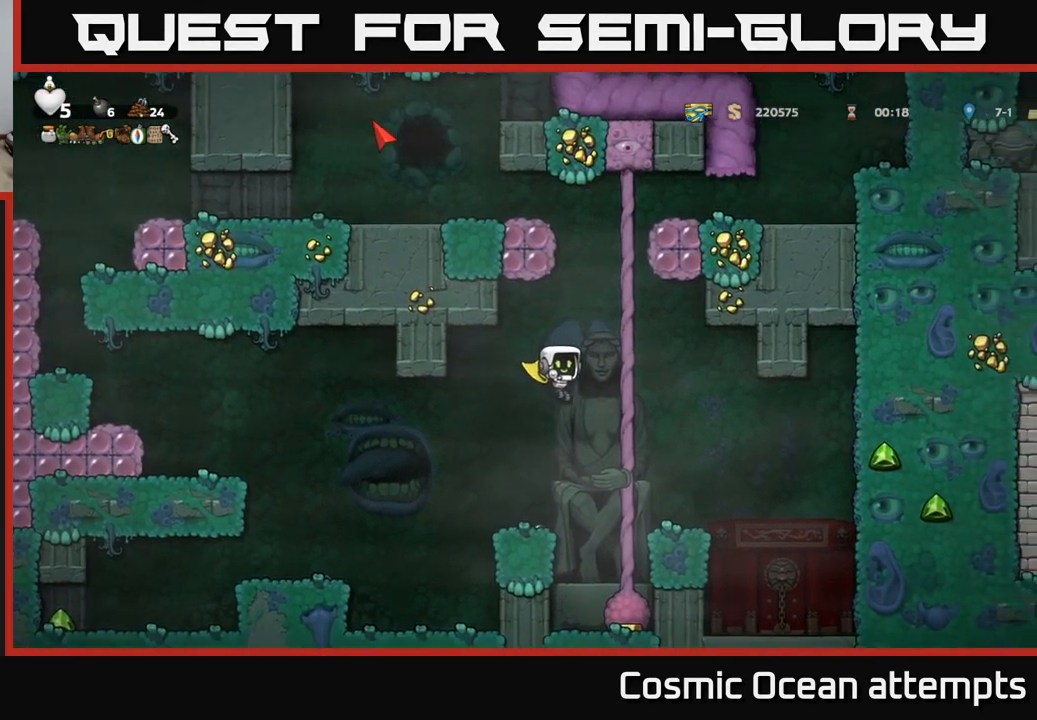
{"buttons": ["DPAD_UP"], "left_stick": "center", "right_stick": "center", "events": [[100, "DPAD_RIGHT", "up"], [116, "DPAD_UP", "down"], [366, "DPAD_LEFT", "down"], [466, "DPAD_LEFT", "up"], [483, "A", "up"]]}
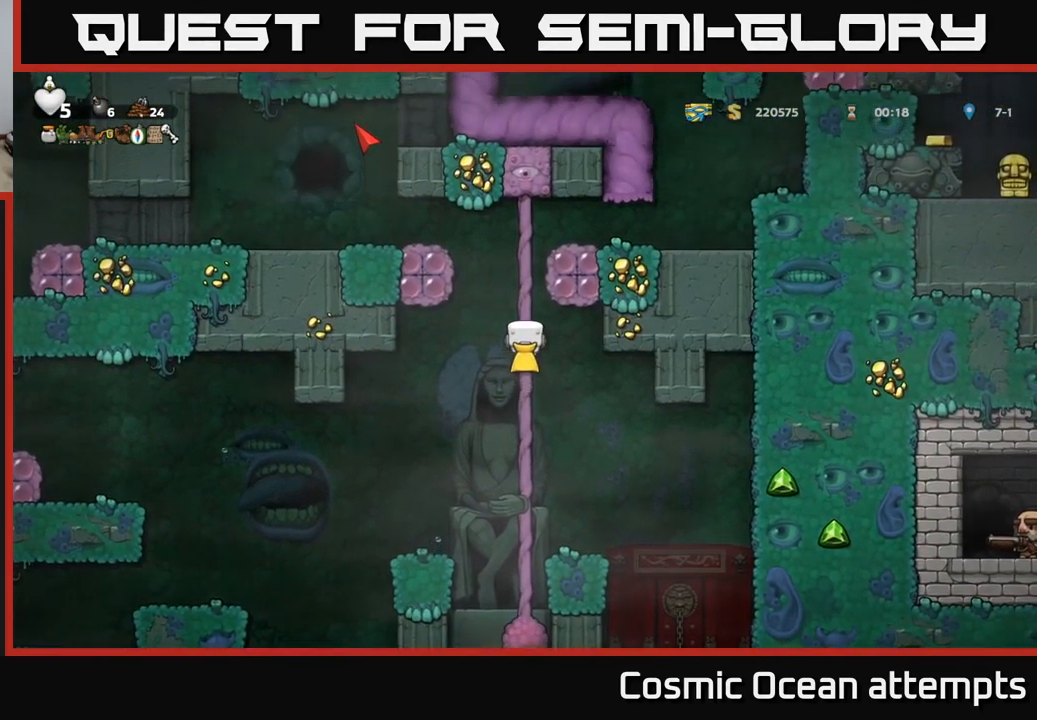
{"buttons": ["A", "DPAD_RIGHT"], "left_stick": "center", "right_stick": "center", "events": [[316, "DPAD_UP", "up"], [333, "A", "down"], [333, "DPAD_RIGHT", "down"]]}
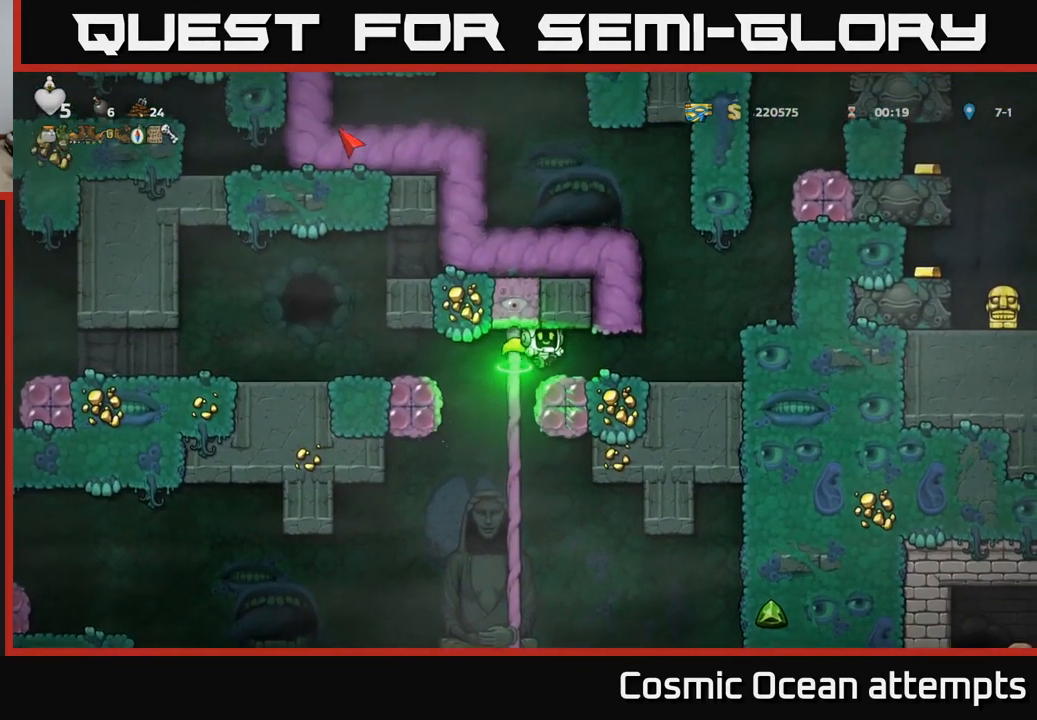
{"buttons": ["DPAD_RIGHT"], "left_stick": "center", "right_stick": "center", "events": [[16, "A", "up"], [250, "DPAD_RIGHT", "up"], [416, "DPAD_RIGHT", "down"]]}
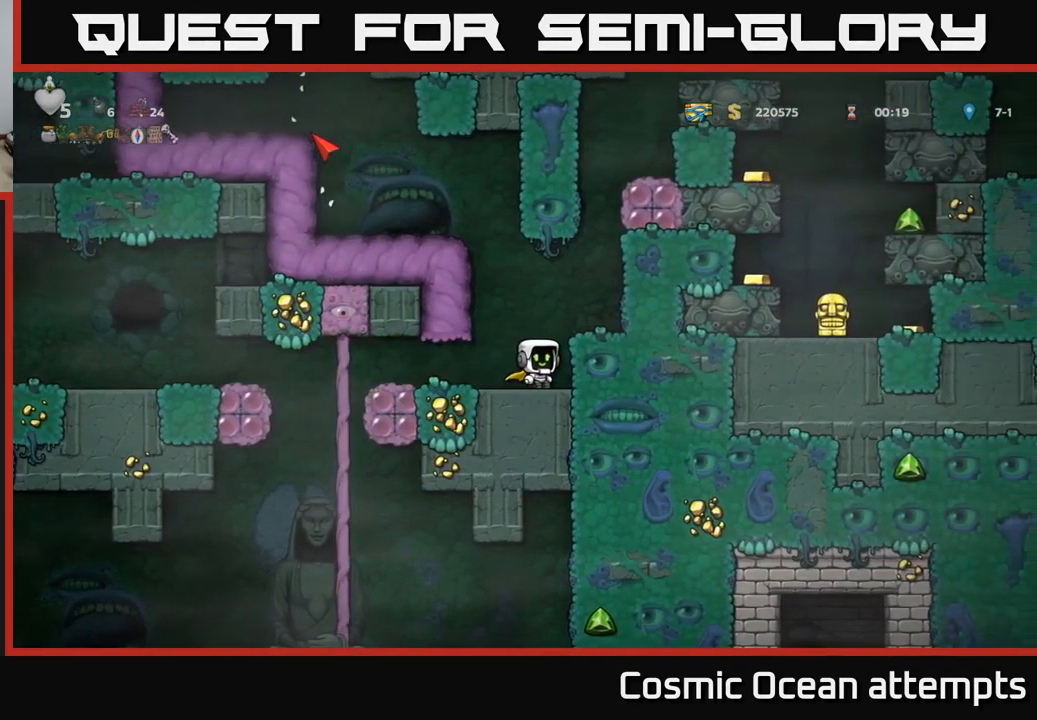
{"buttons": [], "left_stick": "center", "right_stick": "center", "events": [[16, "DPAD_RIGHT", "up"], [100, "A", "down"], [200, "DPAD_RIGHT", "down"], [216, "A", "up"], [333, "DPAD_RIGHT", "up"]]}
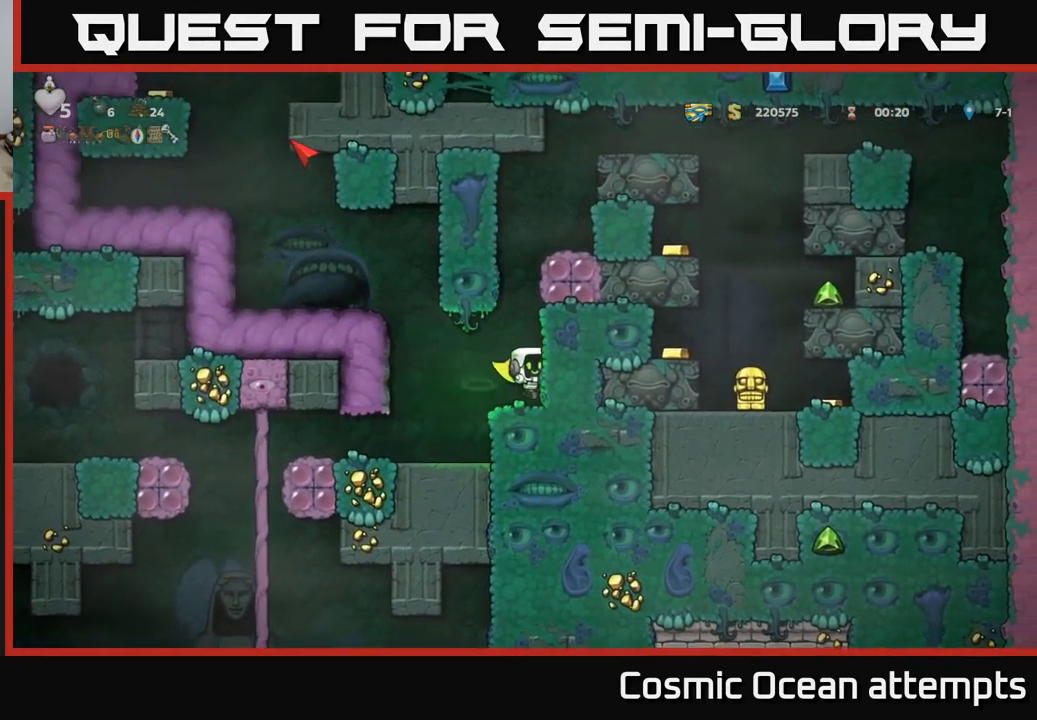
{"buttons": [], "left_stick": "center", "right_stick": "center", "events": []}
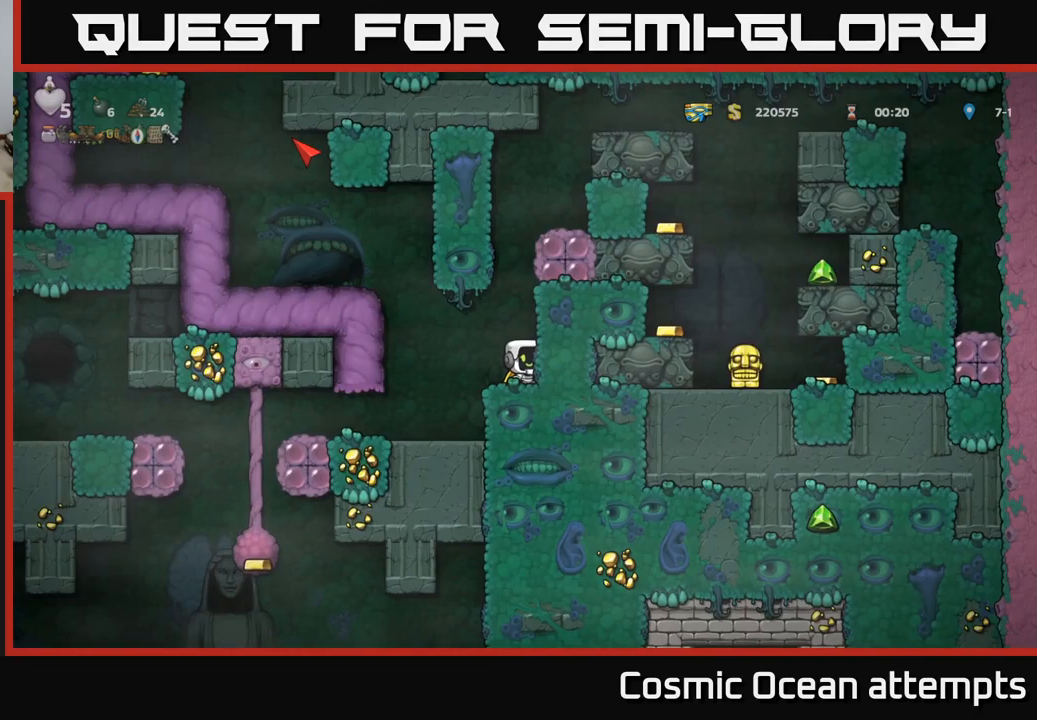
{"buttons": ["A", "DPAD_LEFT"], "left_stick": "center", "right_stick": "center", "events": [[117, "DPAD_LEFT", "down"], [333, "A", "down"]]}
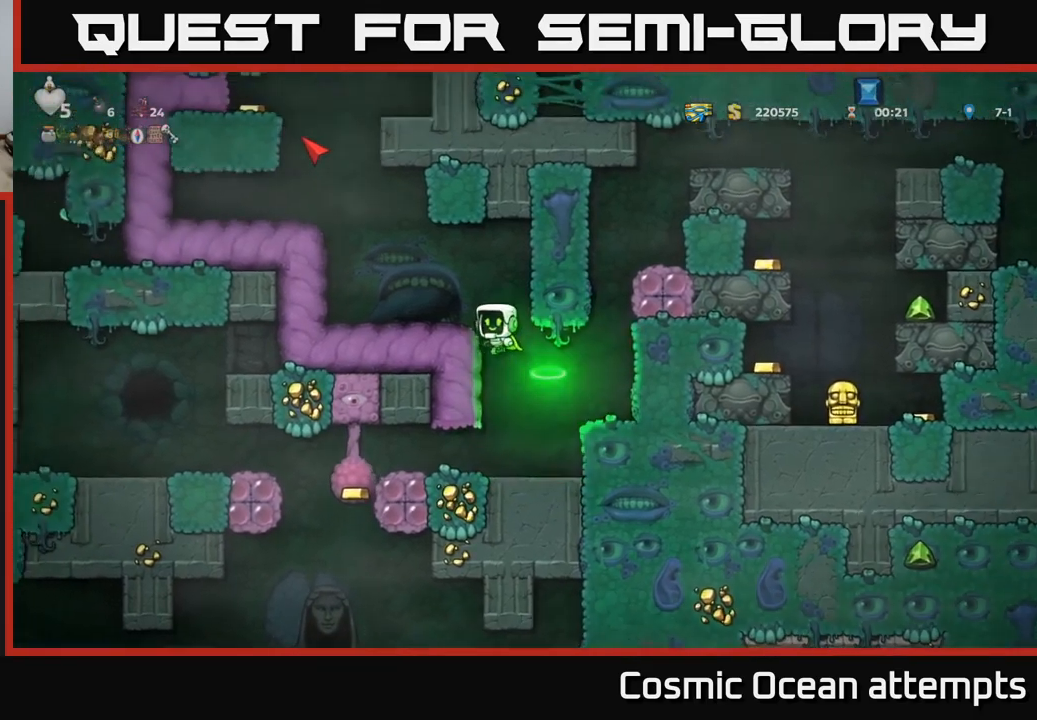
{"buttons": [], "left_stick": "center", "right_stick": "center", "events": [[83, "A", "up"], [150, "DPAD_LEFT", "up"]]}
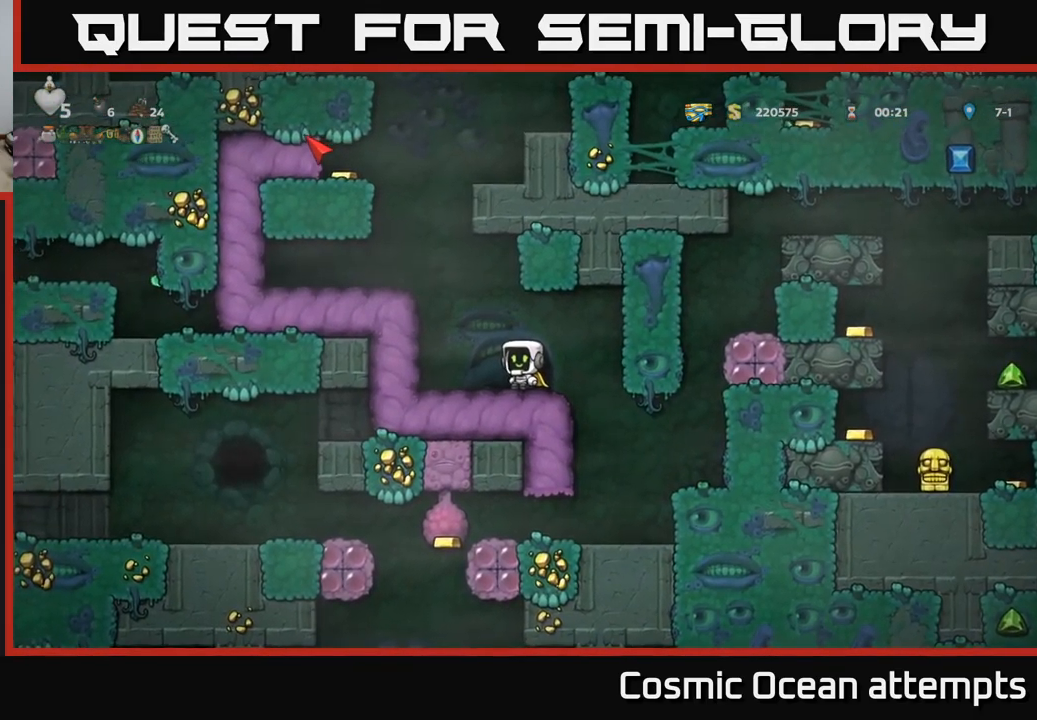
{"buttons": [], "left_stick": "center", "right_stick": "center", "events": [[100, "DPAD_RIGHT", "down"], [283, "DPAD_RIGHT", "up"]]}
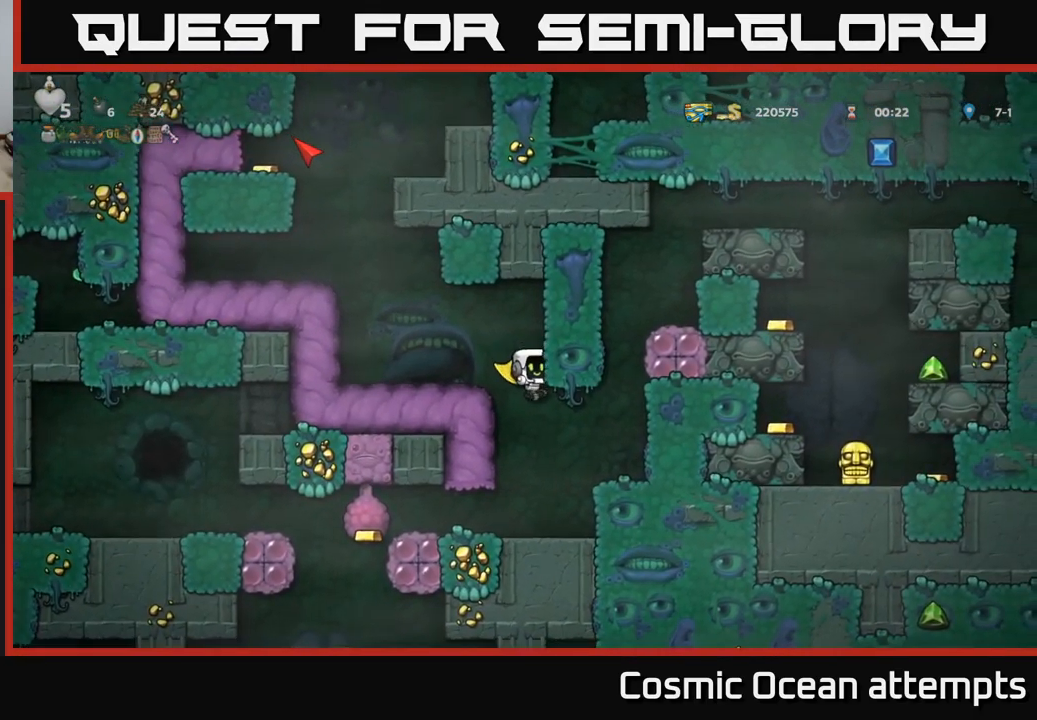
{"buttons": ["DPAD_LEFT"], "left_stick": "center", "right_stick": "center", "events": [[417, "DPAD_LEFT", "down"]]}
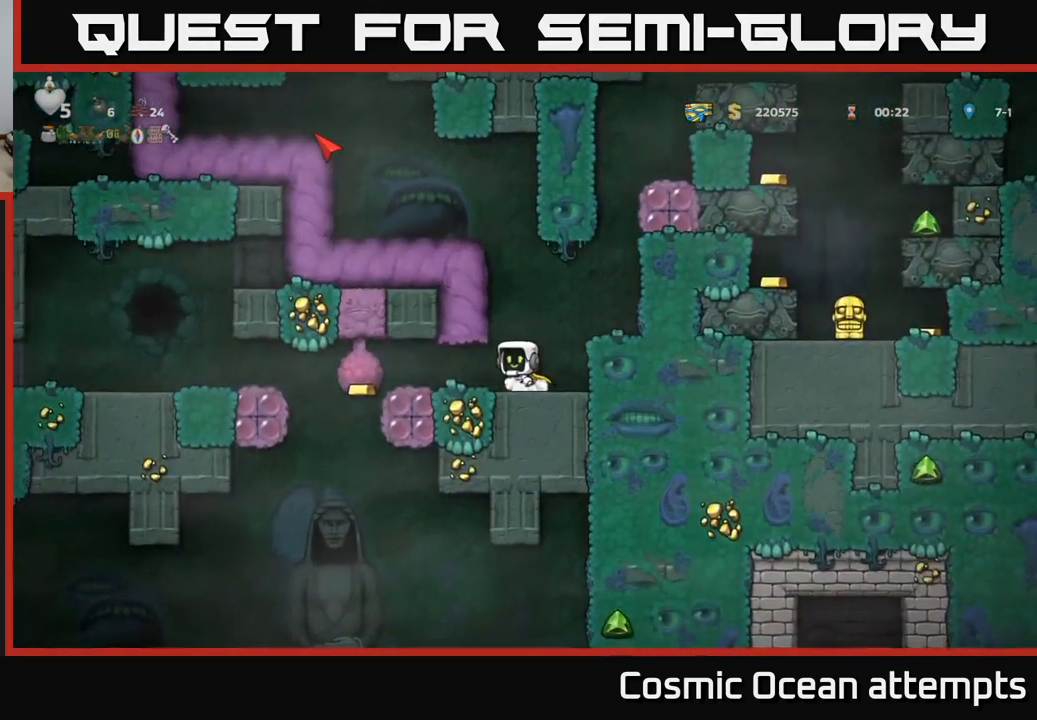
{"buttons": ["A", "DPAD_LEFT"], "left_stick": "center", "right_stick": "center", "events": [[267, "A", "down"], [383, "A", "up"], [450, "A", "down"]]}
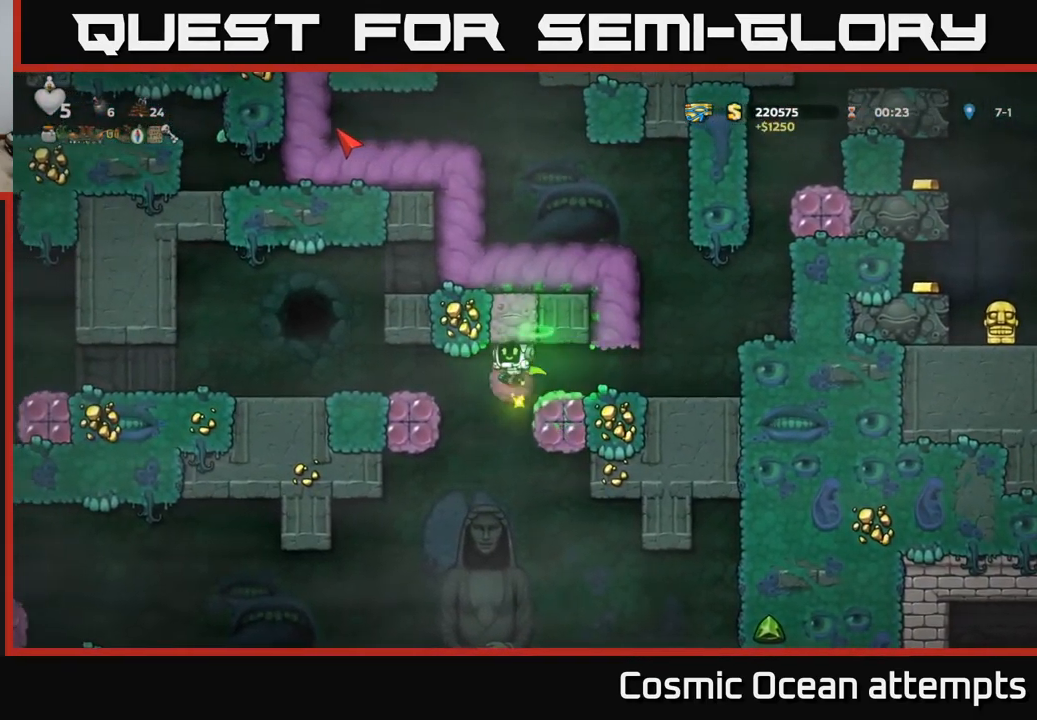
{"buttons": ["DPAD_LEFT"], "left_stick": "center", "right_stick": "center", "events": [[83, "A", "up"], [150, "A", "down"], [267, "A", "up"], [333, "A", "down"], [450, "A", "up"]]}
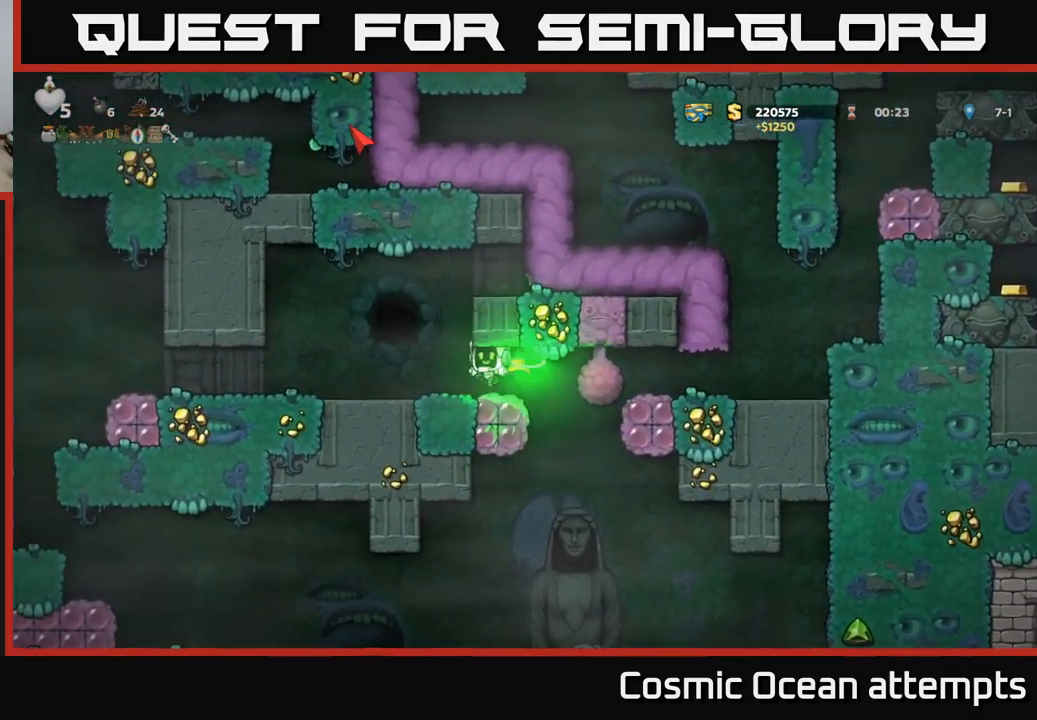
{"buttons": ["DPAD_LEFT"], "left_stick": "center", "right_stick": "center", "events": []}
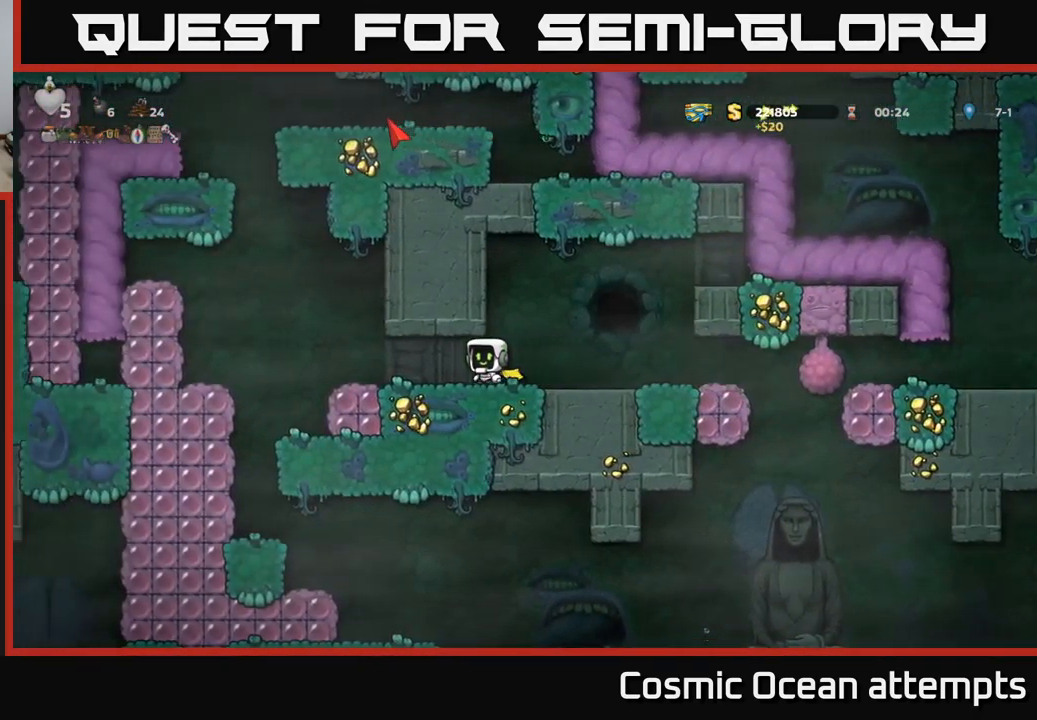
{"buttons": ["A", "DPAD_LEFT"], "left_stick": "center", "right_stick": "center", "events": [[283, "A", "down"]]}
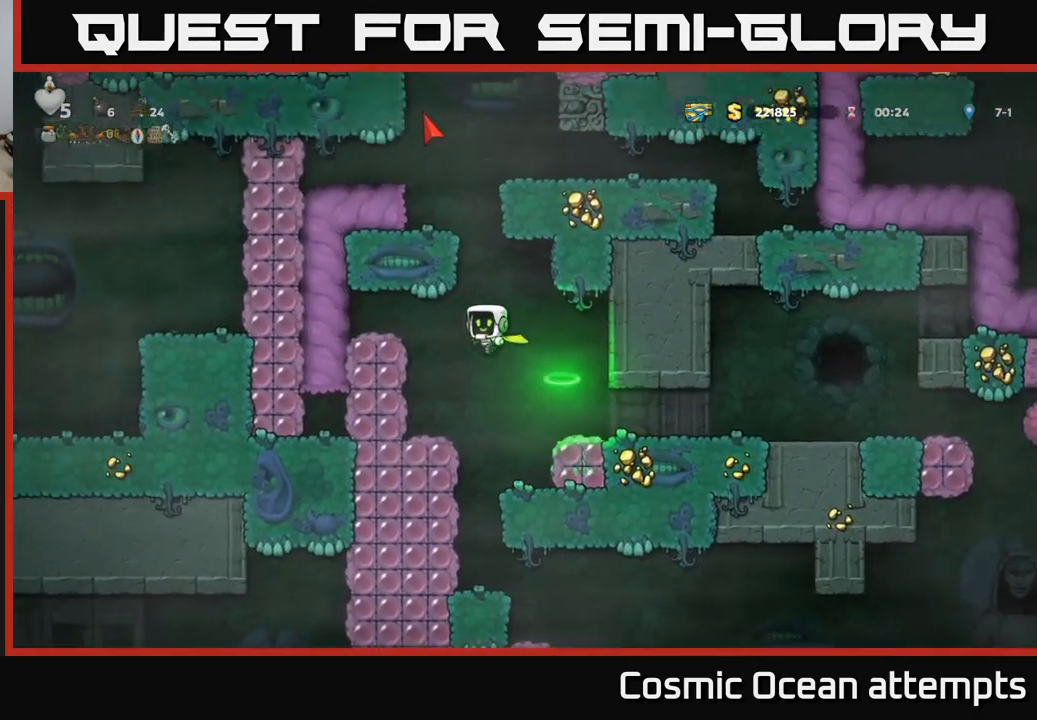
{"buttons": [], "left_stick": "center", "right_stick": "center", "events": [[83, "A", "up"], [267, "DPAD_LEFT", "up"]]}
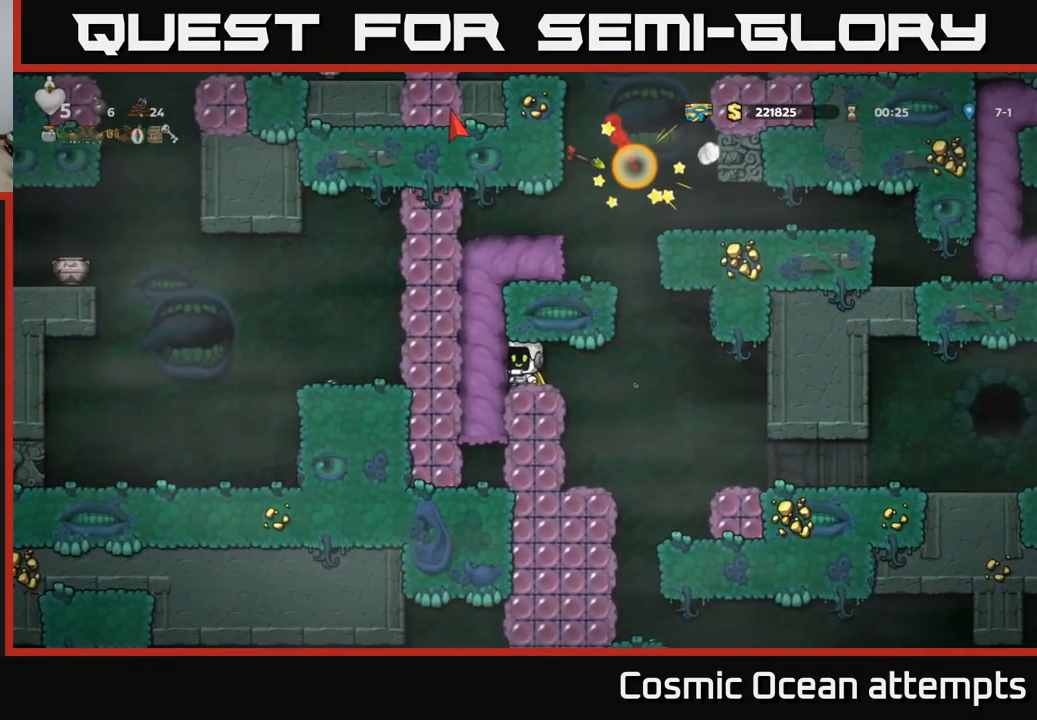
{"buttons": [], "left_stick": "center", "right_stick": "center", "events": [[300, "DPAD_RIGHT", "down"], [500, "DPAD_RIGHT", "up"]]}
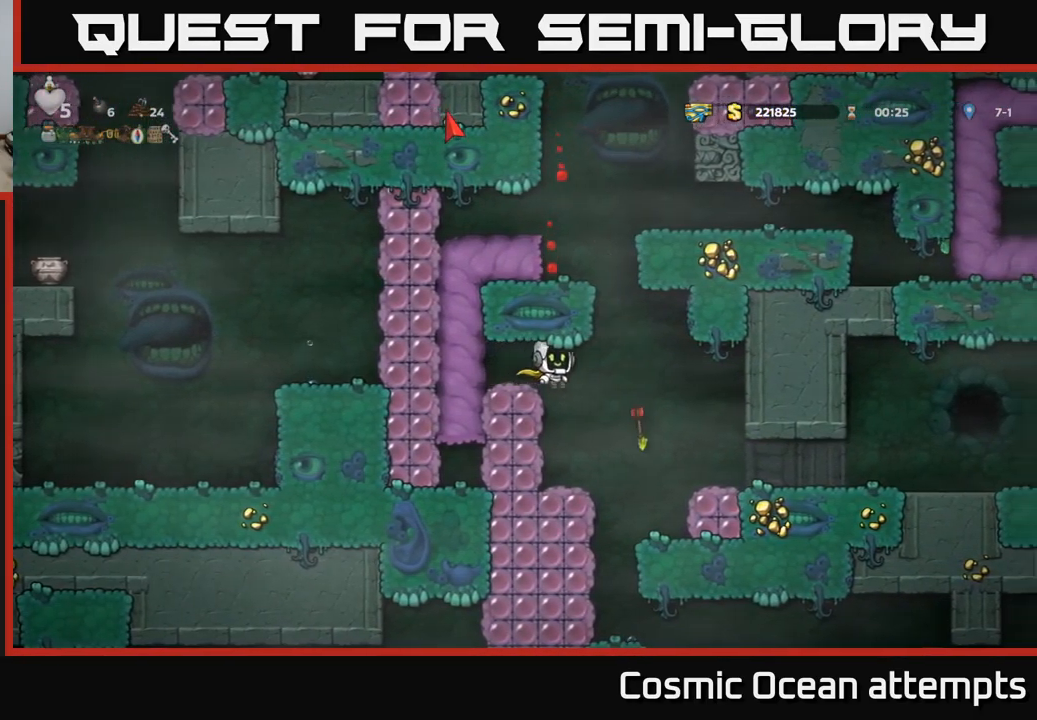
{"buttons": [], "left_stick": "center", "right_stick": "center", "events": [[49, "DPAD_LEFT", "down"], [99, "X", "down"], [199, "DPAD_LEFT", "up"], [233, "X", "up"]]}